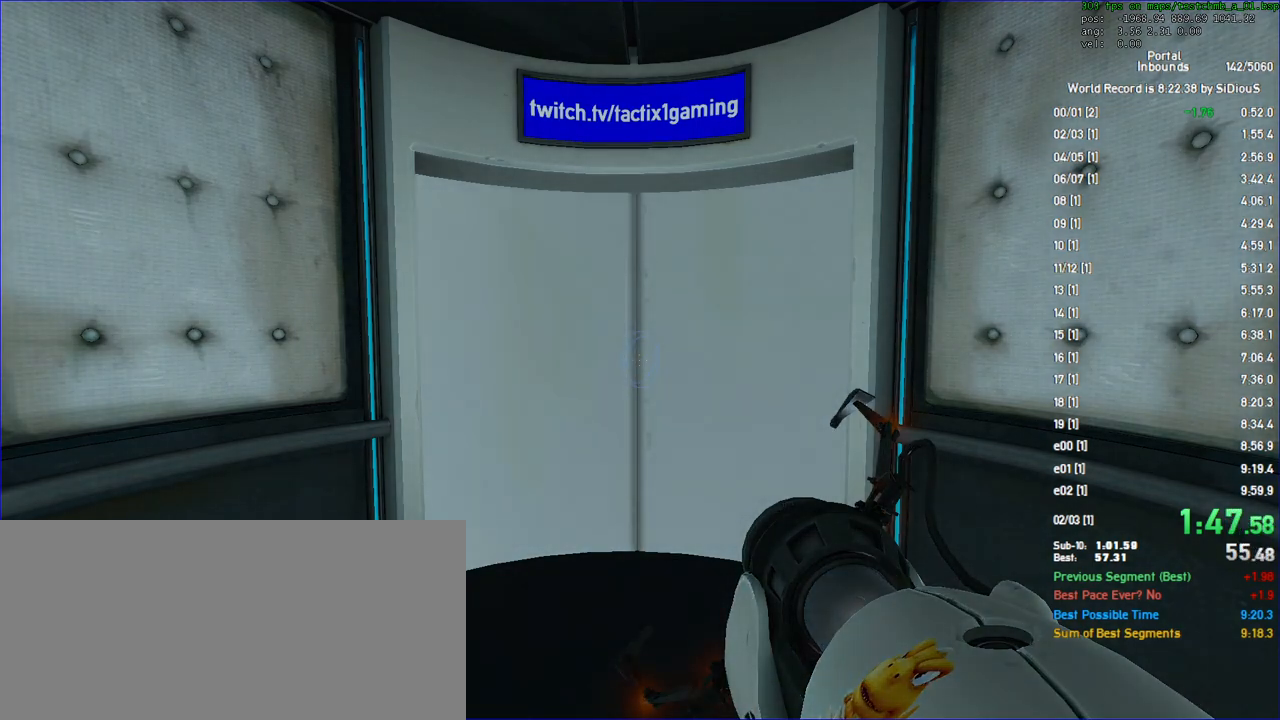
Gameplay with keyboard and mouse; each line is a JSON object with the keys and mouse buttons held at the frame after it. "events" lists presses ("down") and releases ("up") of "a", "d", "duck", "jump", "load", "reset", "s", "save", "shift", "use", "w", "x", "mouse_left", "mouse_wheel" and "mouse_right" between this image and that frame as [ms after this image, input, new state], when the widget could be followed in between. "mouse_left", "mouse_wheel", "mouse_right" = the "left", "wheel", "right" buttons of the "mouse" list. No other keys are recorded. "wheel" means that the mouse wheel is clicked or scrolled. Key names are as the overlay labels them; some are game actions (e.g. jump) rather than physical keys. Not read: mouse_move.
{"keys": ["d", "w"], "mouse": [], "events": [[233, "w", "down"], [400, "d", "down"]]}
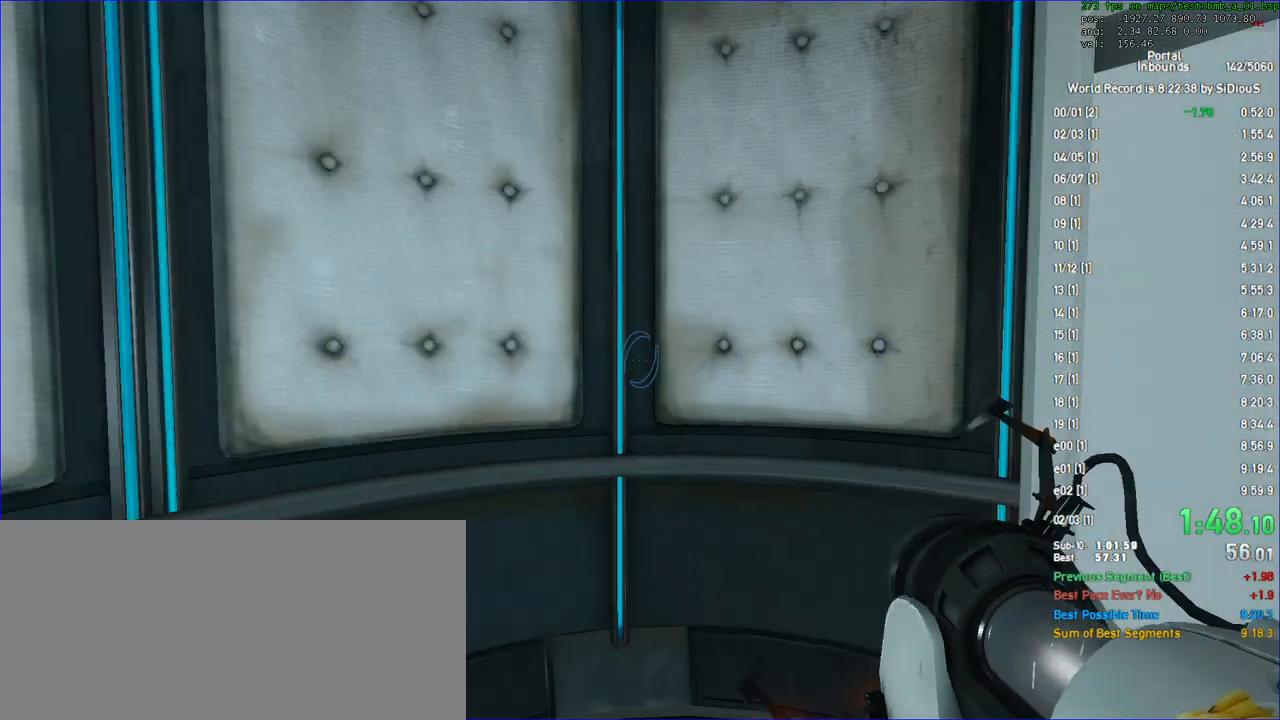
{"keys": ["w"], "mouse": [], "events": [[33, "d", "up"], [167, "d", "down"], [267, "d", "up"]]}
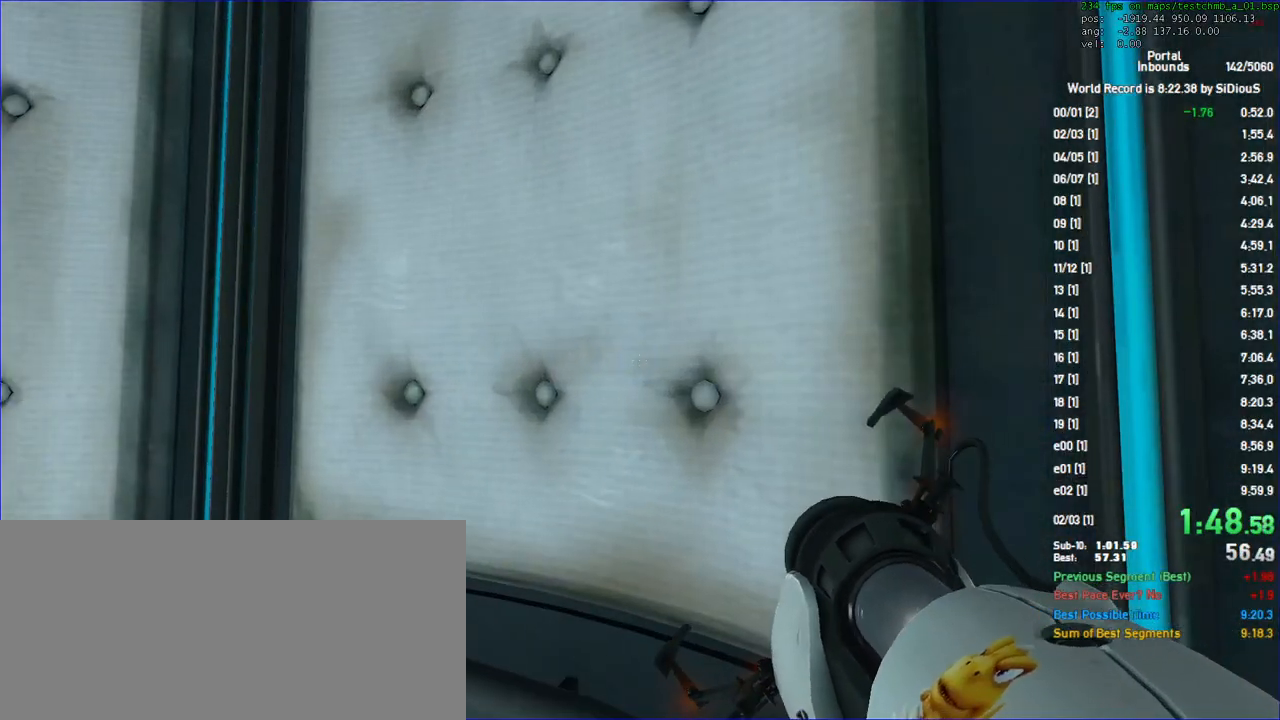
{"keys": [], "mouse": [], "events": [[100, "w", "up"], [300, "w", "down"], [500, "w", "up"]]}
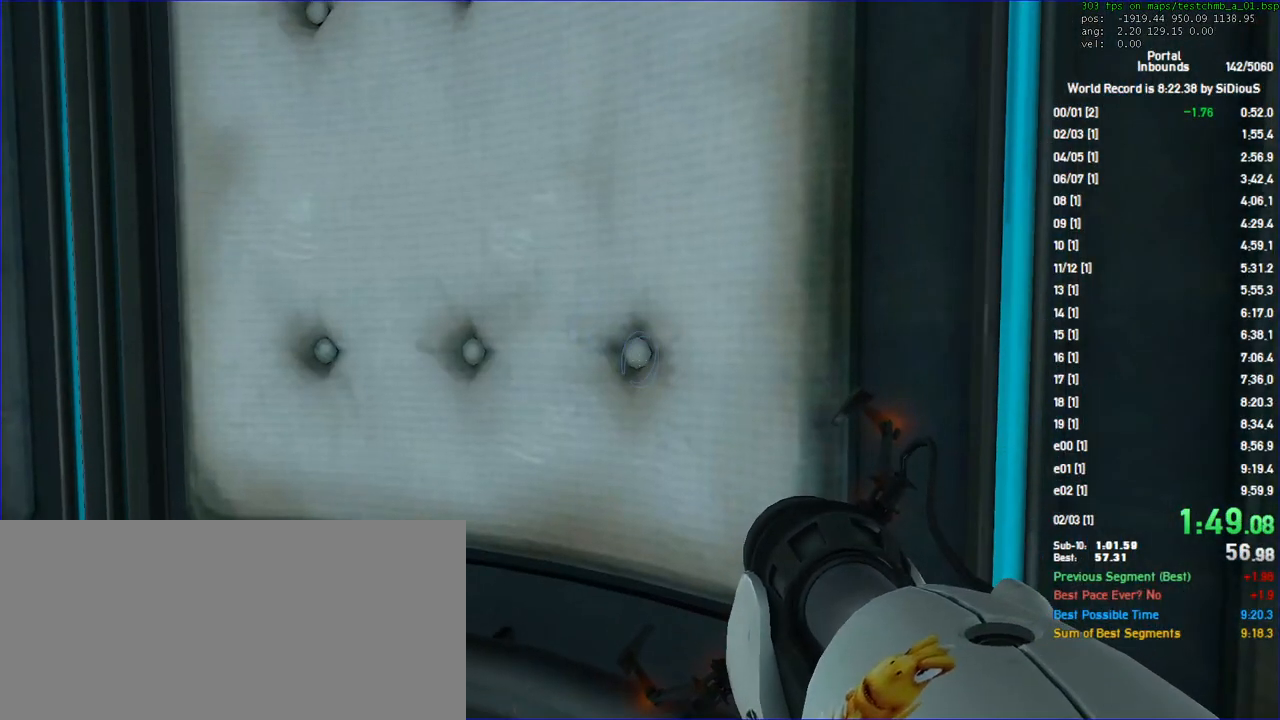
{"keys": [], "mouse": [], "events": [[367, "save", "down"], [467, "save", "up"]]}
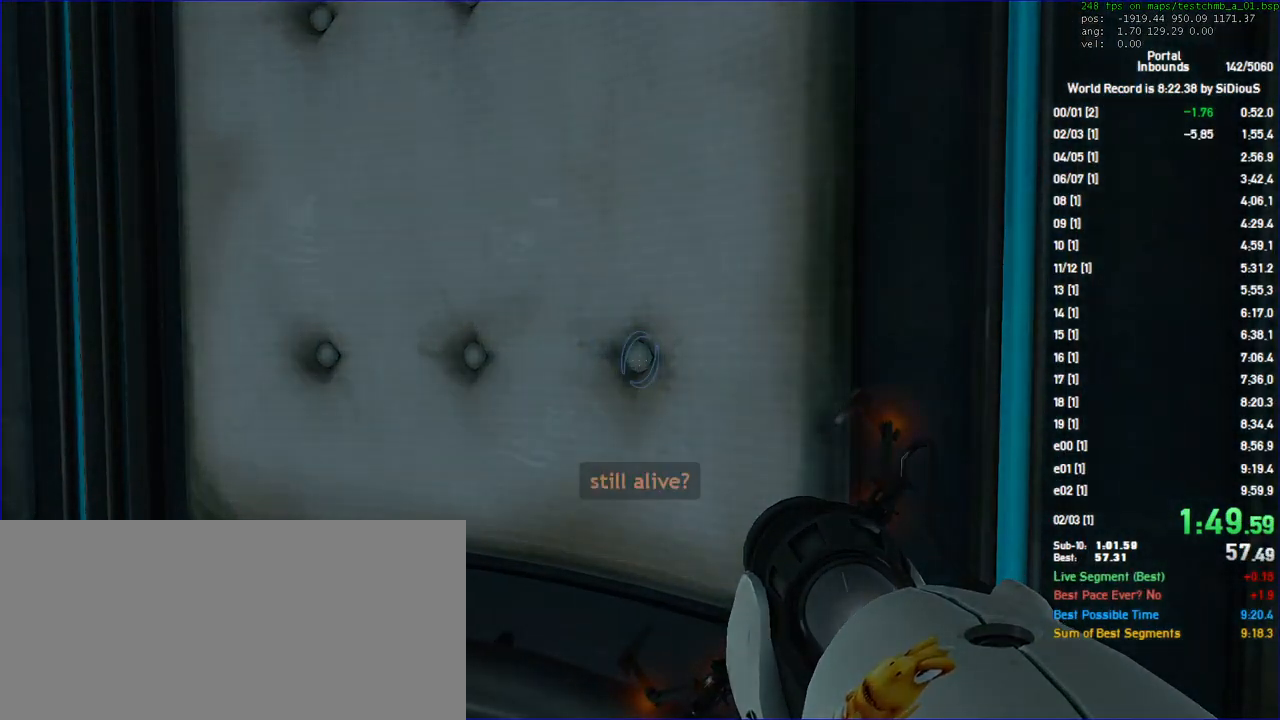
{"keys": [], "mouse": [], "events": []}
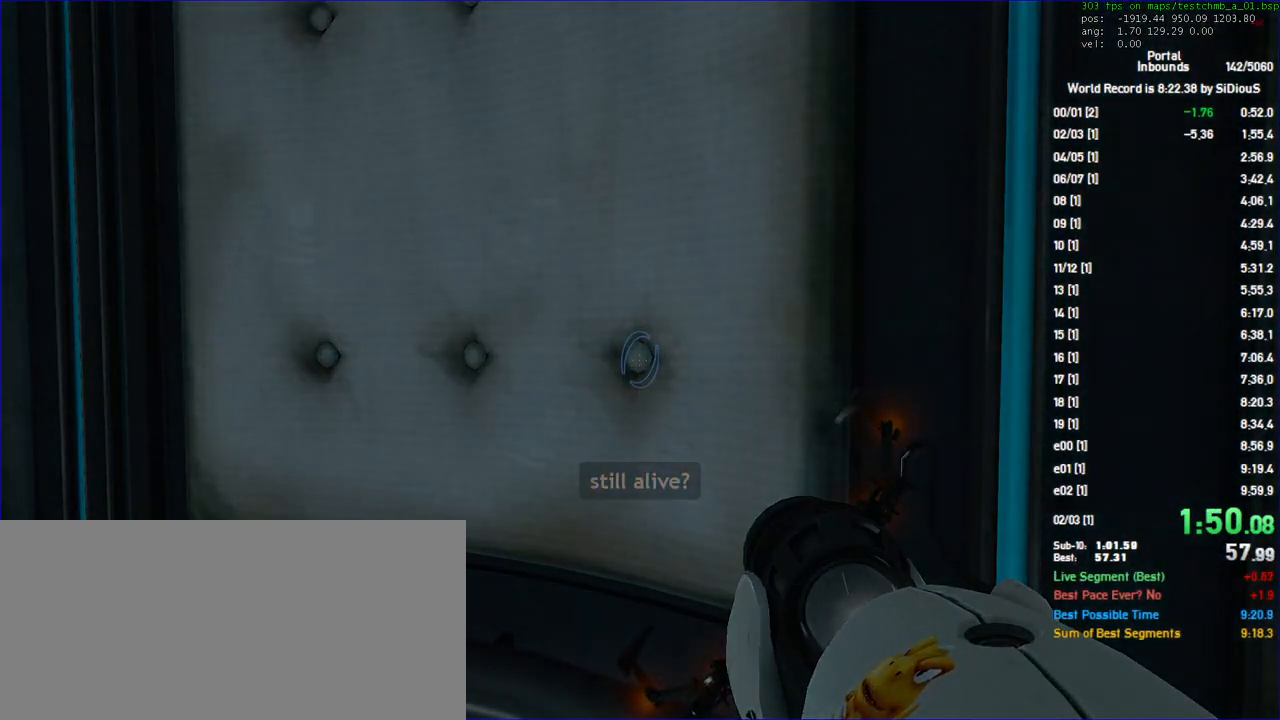
{"keys": [], "mouse": [], "events": []}
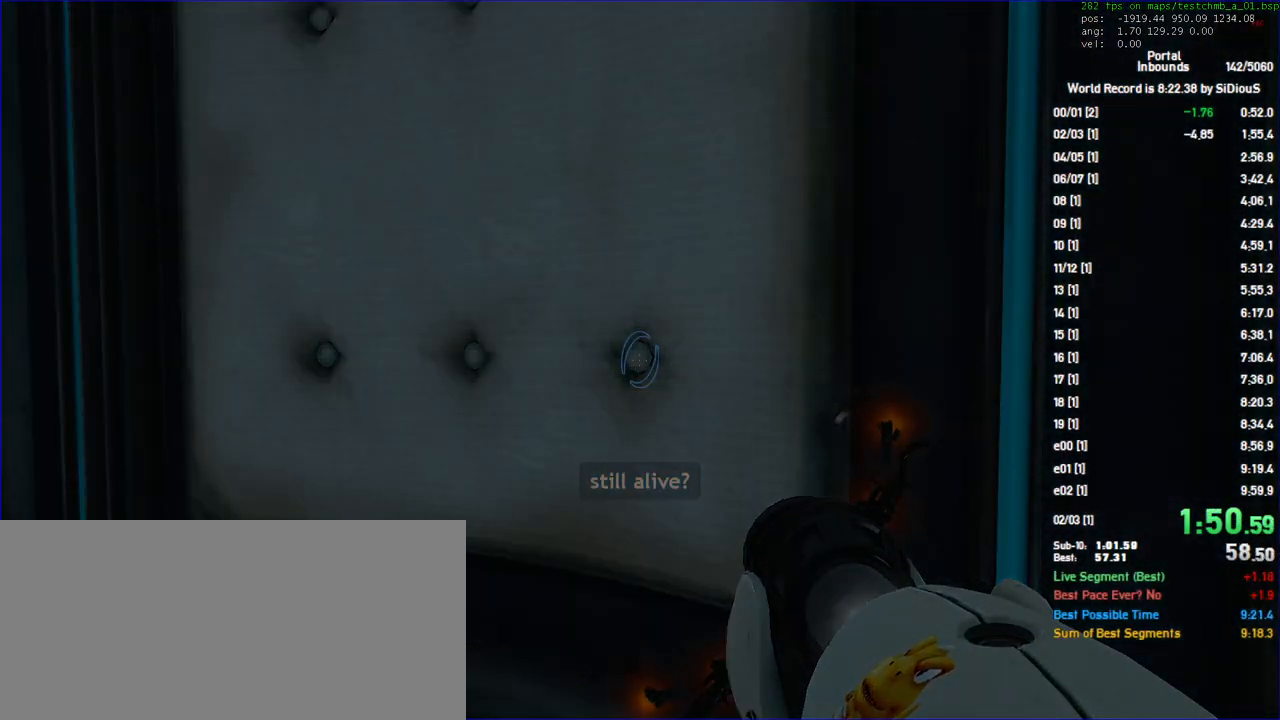
{"keys": [], "mouse": [], "events": []}
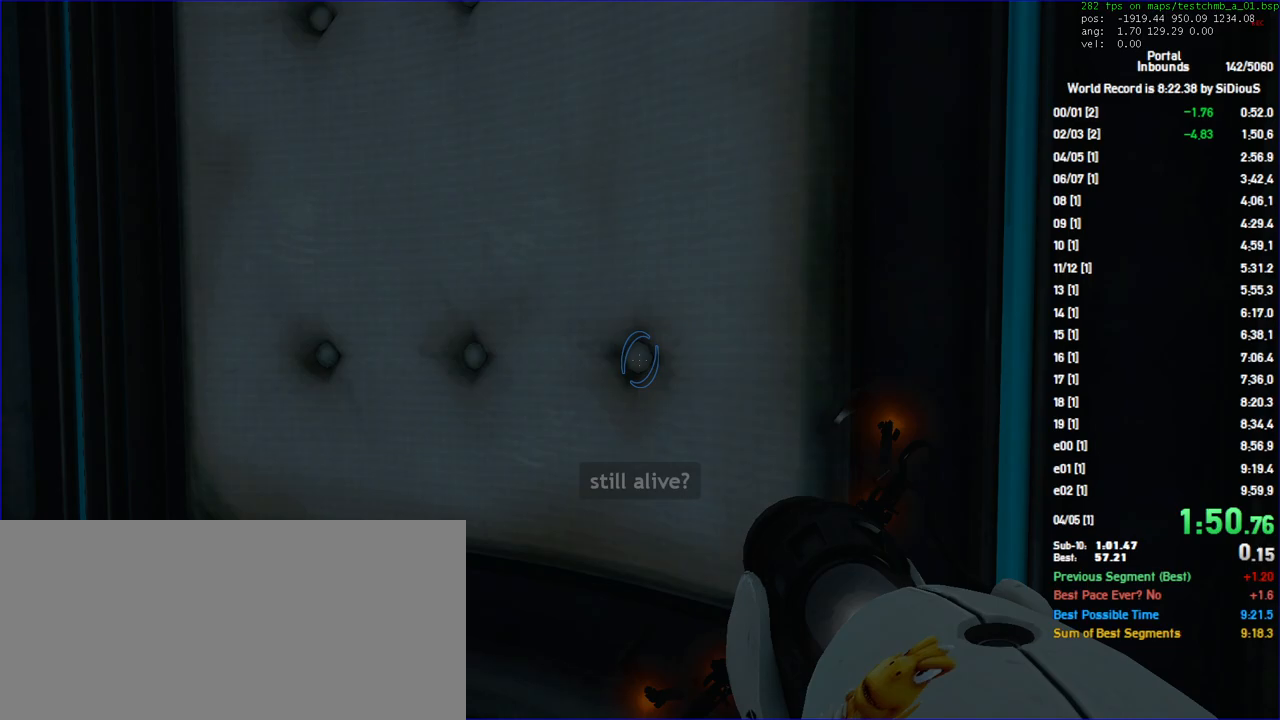
{"keys": ["save"], "mouse": [], "events": [[433, "save", "down"]]}
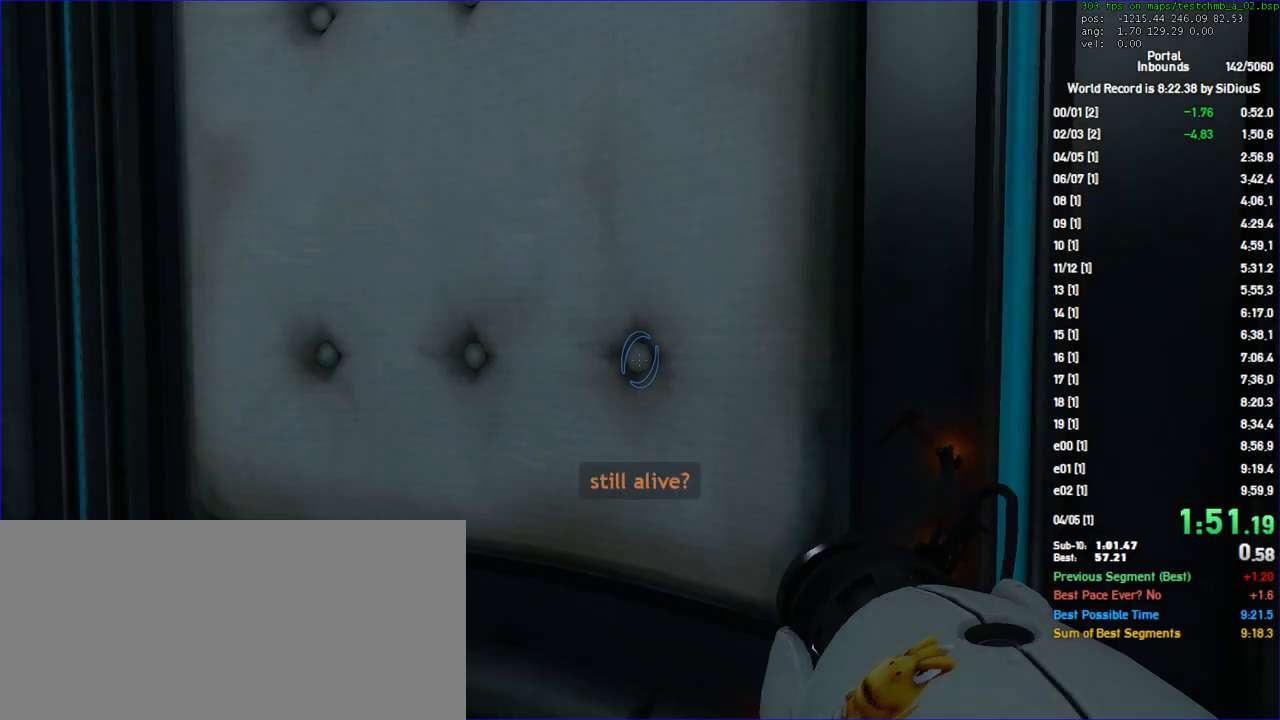
{"keys": ["d", "s", "shift"], "mouse": [], "events": [[33, "save", "up"], [100, "save", "down"], [167, "save", "up"], [333, "s", "down"], [500, "d", "down"], [500, "shift", "down"]]}
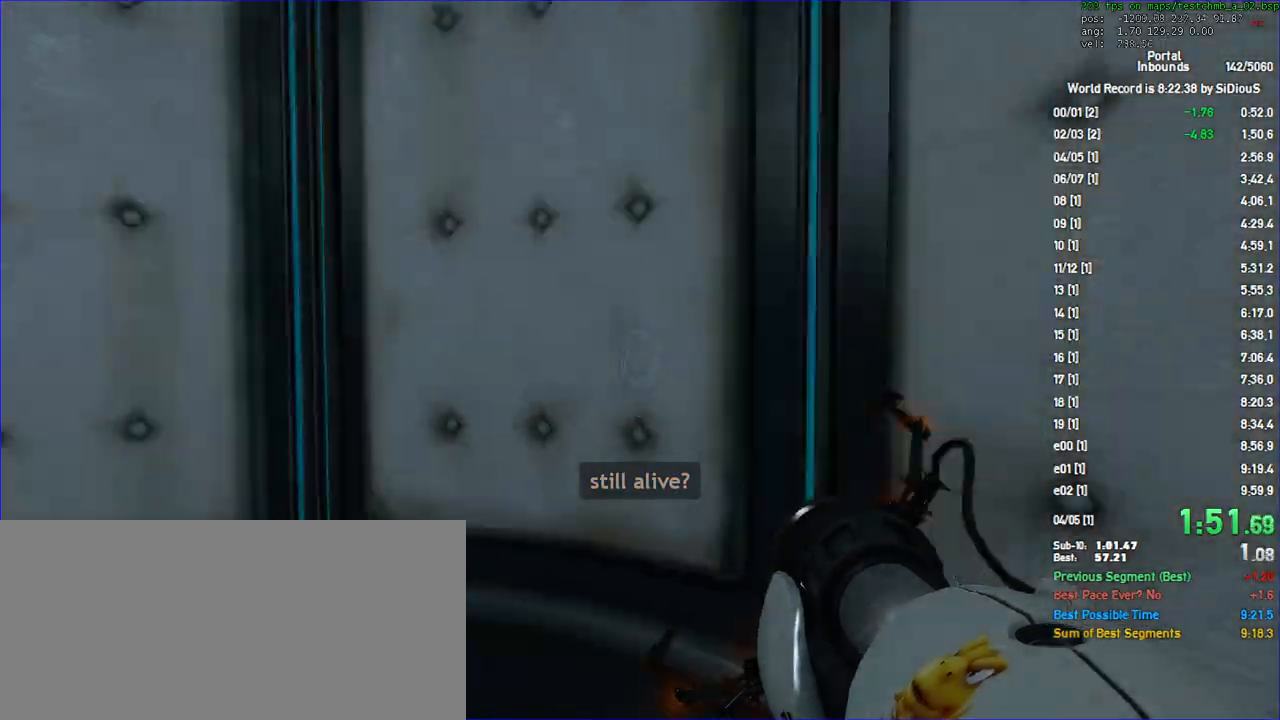
{"keys": ["d", "shift"], "mouse": [], "events": [[67, "s", "up"]]}
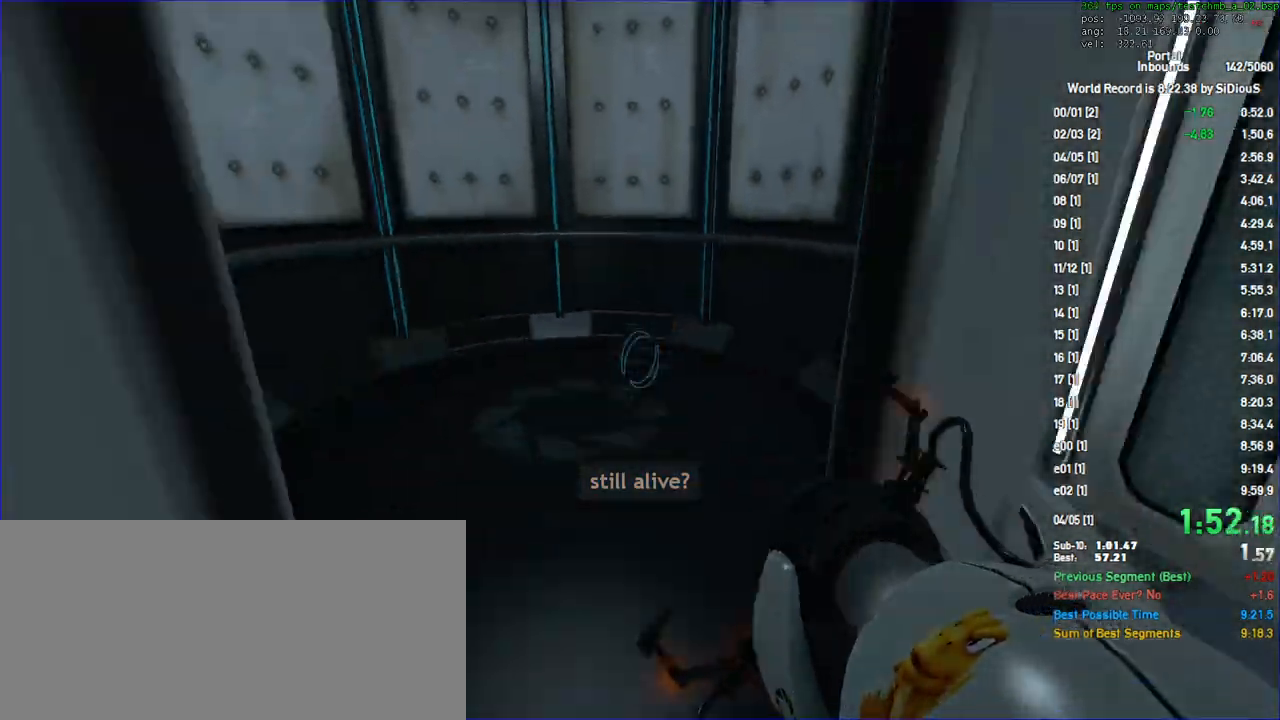
{"keys": ["a", "shift"], "mouse": [], "events": [[333, "a", "down"], [400, "d", "up"]]}
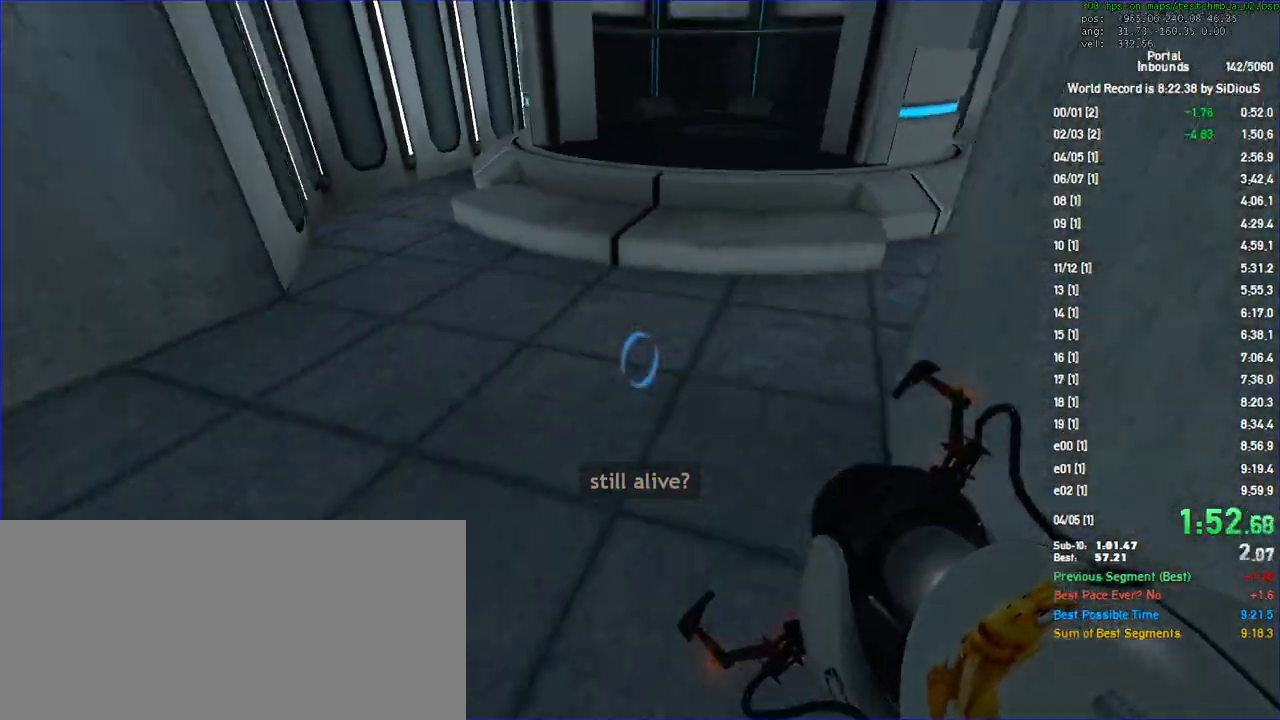
{"keys": ["a", "shift"], "mouse": [], "events": []}